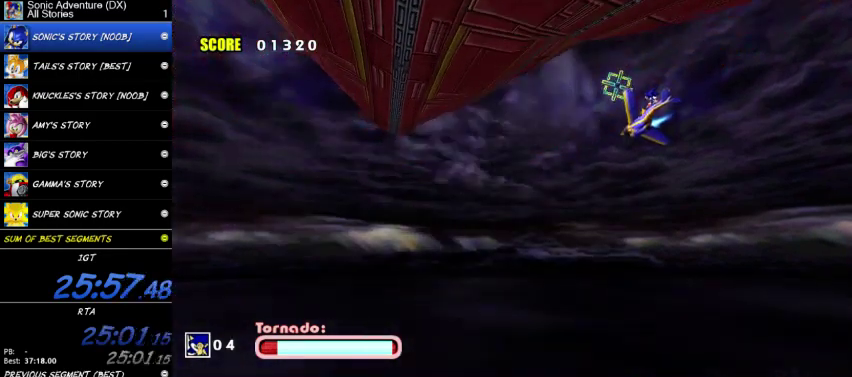
Gameplay with a controller (Xbox layout); each line is a JSON object with the inputs held at the frame after it. "events" lists button and stick changes between this image and that frame as [ms after this image, input, new state], when the widget could be followed in between. This overlay highlights the sticks when they move; stick clicks (L3 R3) are not distinguishable. This document gives stick clicks only as held states, not as events.
{"buttons": [], "left_stick": "down", "right_stick": "center", "events": [[333, "left_stick", "down"]]}
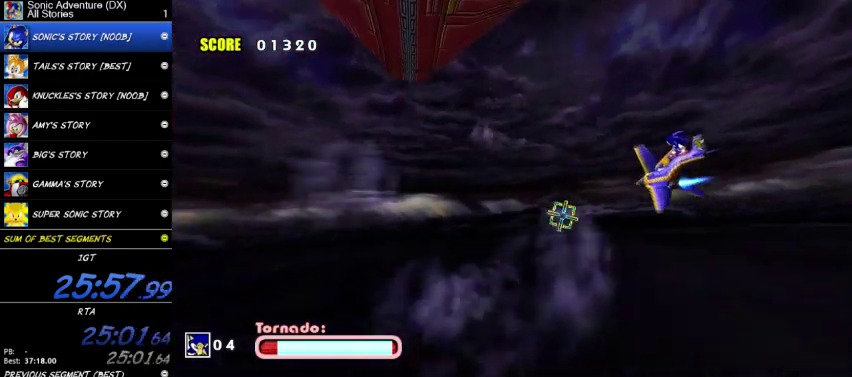
{"buttons": ["A"], "left_stick": "center", "right_stick": "center", "events": [[67, "left_stick", "center"], [167, "A", "down"], [200, "left_stick", "left"], [267, "A", "up"], [333, "A", "down"], [400, "left_stick", "center"], [433, "A", "up"], [500, "A", "down"]]}
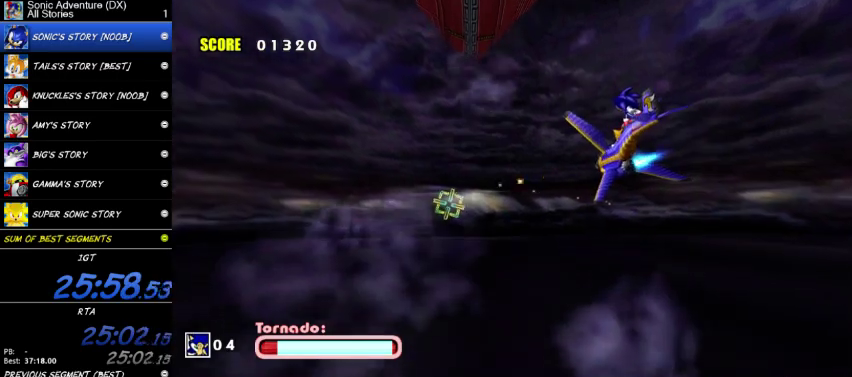
{"buttons": [], "left_stick": "center", "right_stick": "center", "events": [[200, "A", "up"], [267, "A", "down"], [333, "A", "up"], [400, "A", "down"], [467, "A", "up"]]}
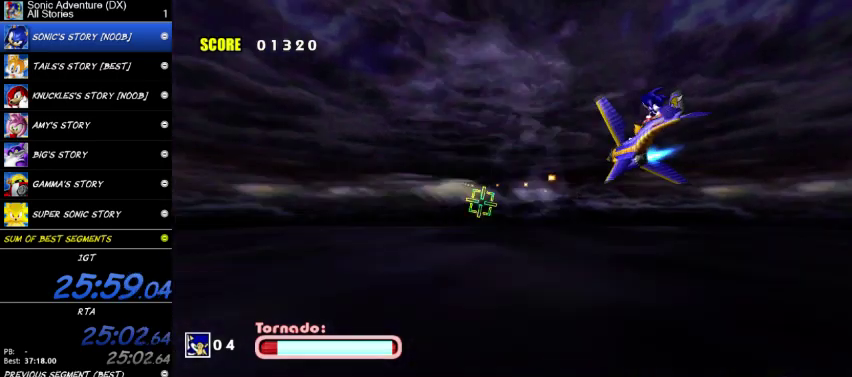
{"buttons": ["A"], "left_stick": "center", "right_stick": "center", "events": [[200, "A", "down"], [267, "A", "up"], [467, "A", "down"]]}
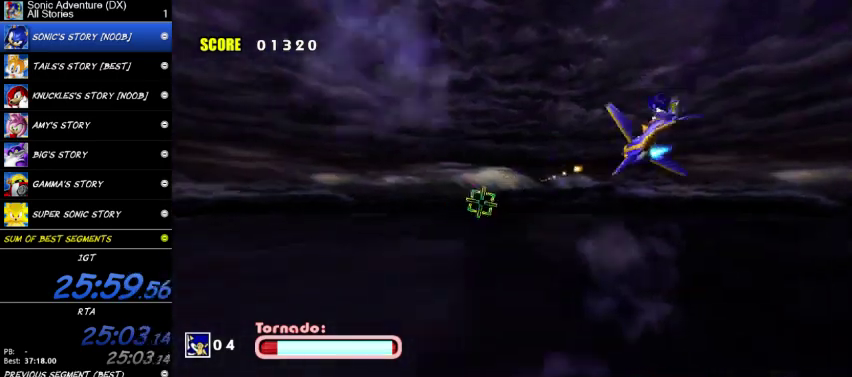
{"buttons": [], "left_stick": "center", "right_stick": "center", "events": [[33, "A", "up"], [100, "A", "down"], [167, "A", "up"], [267, "A", "down"], [333, "A", "up"], [400, "A", "down"], [500, "A", "up"]]}
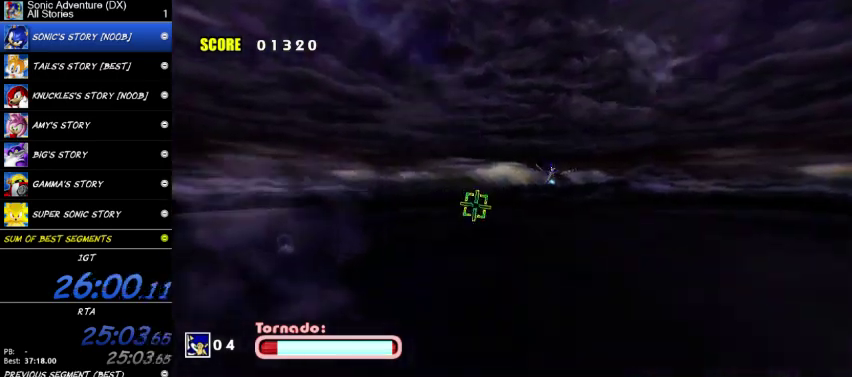
{"buttons": [], "left_stick": "center", "right_stick": "center", "events": [[67, "A", "down"], [133, "A", "up"], [200, "A", "down"], [267, "A", "up"], [367, "A", "down"], [433, "A", "up"]]}
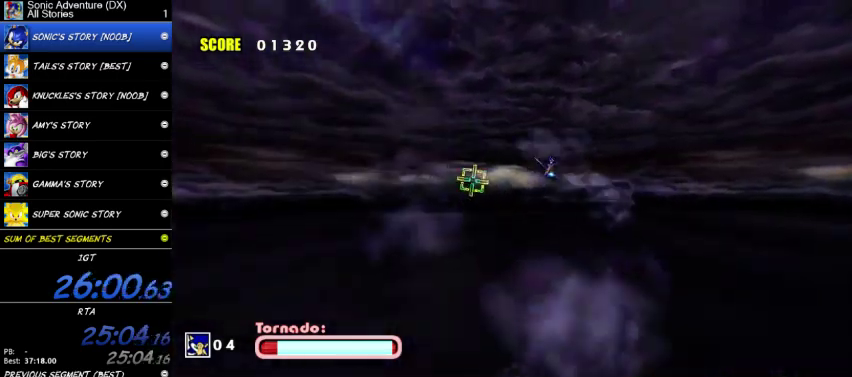
{"buttons": ["A"], "left_stick": "center", "right_stick": "center", "events": [[167, "A", "down"], [233, "A", "up"], [300, "A", "down"], [367, "A", "up"], [467, "A", "down"]]}
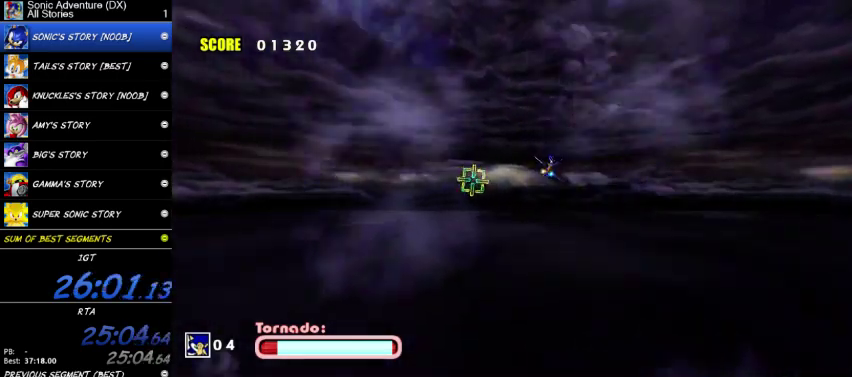
{"buttons": ["A"], "left_stick": "center", "right_stick": "center", "events": [[33, "A", "up"], [100, "A", "down"], [200, "A", "up"], [267, "A", "down"], [367, "A", "up"], [433, "A", "down"]]}
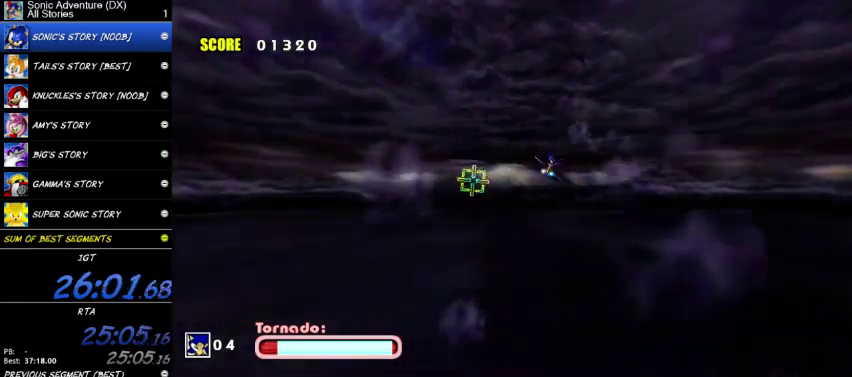
{"buttons": ["A"], "left_stick": "center", "right_stick": "center", "events": [[33, "A", "up"], [133, "A", "down"], [200, "A", "up"], [333, "A", "down"], [400, "A", "up"], [500, "A", "down"]]}
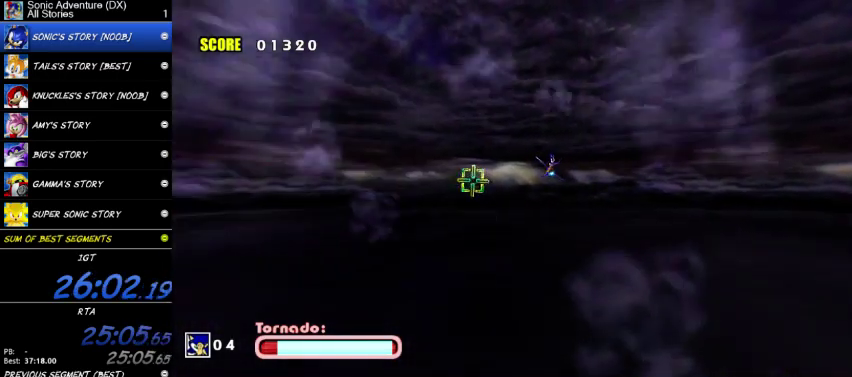
{"buttons": [], "left_stick": "center", "right_stick": "center", "events": [[100, "A", "up"], [200, "A", "down"], [267, "A", "up"], [367, "A", "down"], [433, "A", "up"]]}
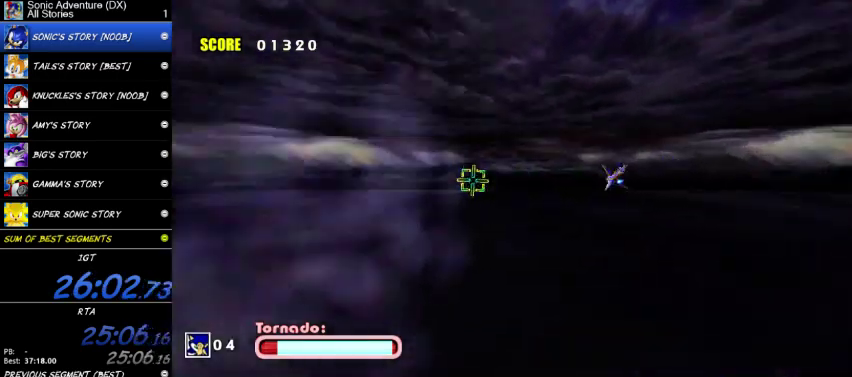
{"buttons": [], "left_stick": "center", "right_stick": "center", "events": [[33, "A", "down"], [133, "A", "up"], [200, "A", "down"], [300, "A", "up"], [400, "A", "down"], [467, "A", "up"]]}
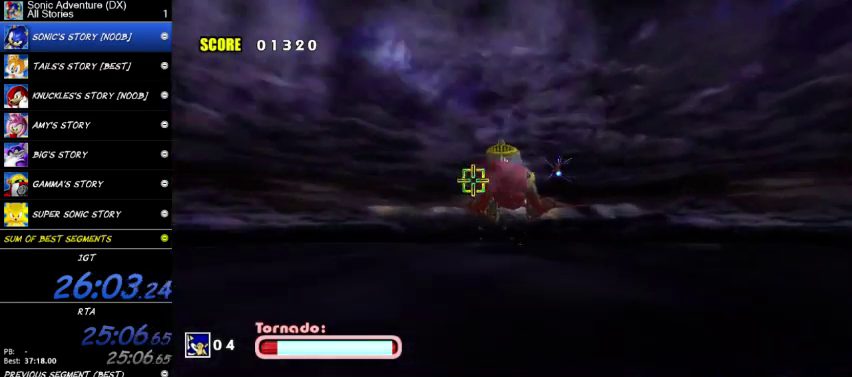
{"buttons": [], "left_stick": "center", "right_stick": "center", "events": [[233, "A", "down"], [300, "A", "up"], [367, "A", "down"], [467, "A", "up"]]}
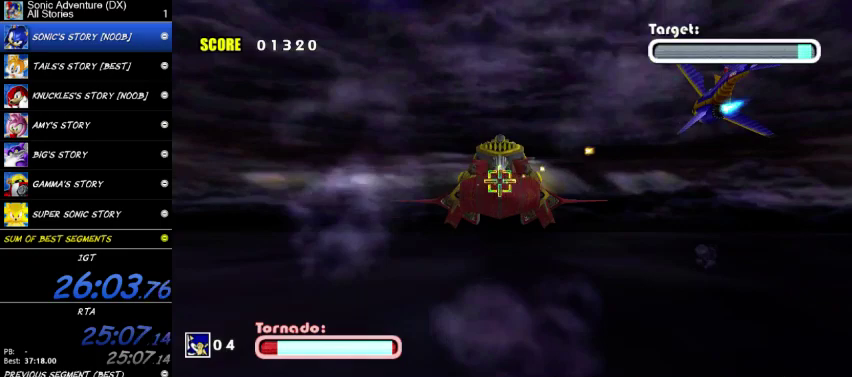
{"buttons": ["A"], "left_stick": "center", "right_stick": "center", "events": [[33, "A", "down"], [100, "A", "up"], [467, "A", "down"]]}
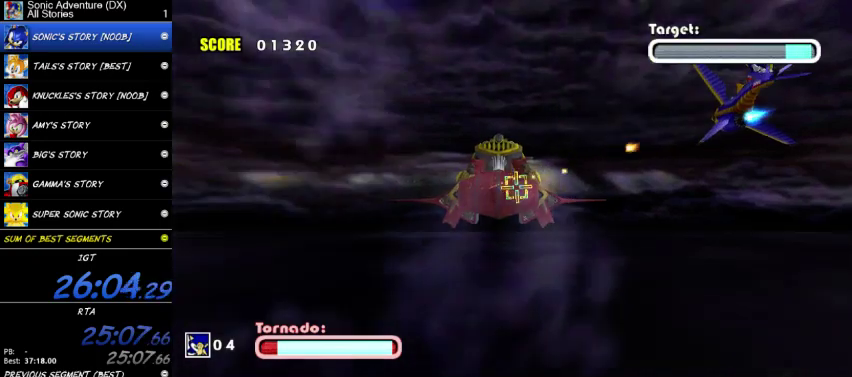
{"buttons": ["A"], "left_stick": "center", "right_stick": "center", "events": [[67, "A", "up"], [300, "A", "down"], [367, "A", "up"], [400, "left_stick", "left"], [467, "A", "down"], [467, "left_stick", "center"]]}
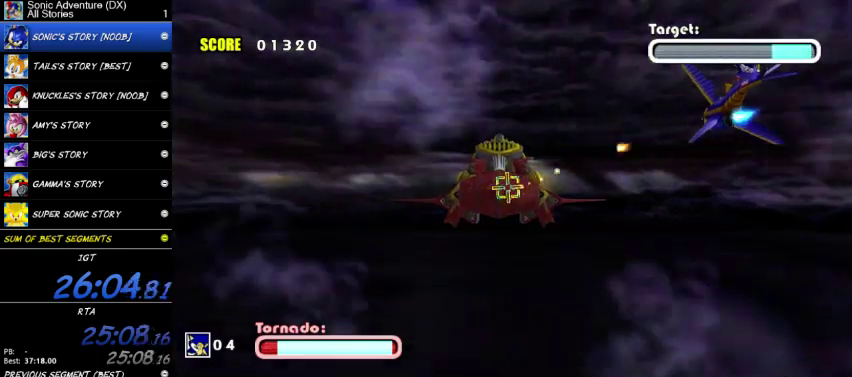
{"buttons": ["A"], "left_stick": "center", "right_stick": "center", "events": [[33, "A", "up"], [133, "A", "down"], [200, "A", "up"], [300, "A", "down"], [367, "A", "up"], [467, "A", "down"]]}
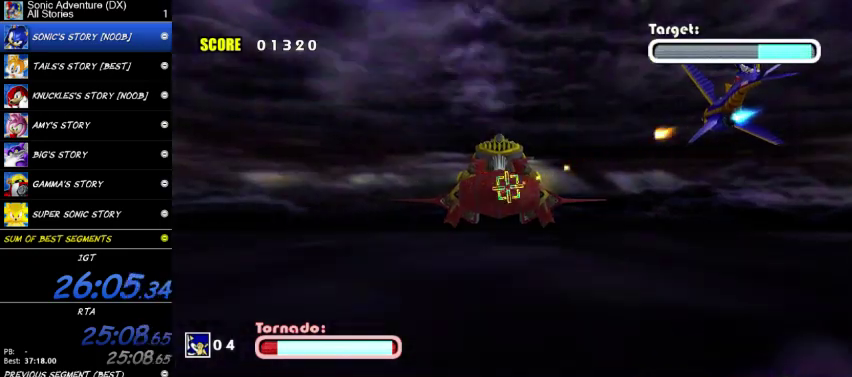
{"buttons": [], "left_stick": "center", "right_stick": "center", "events": [[33, "A", "up"], [100, "A", "down"], [167, "A", "up"], [400, "A", "down"], [467, "A", "up"]]}
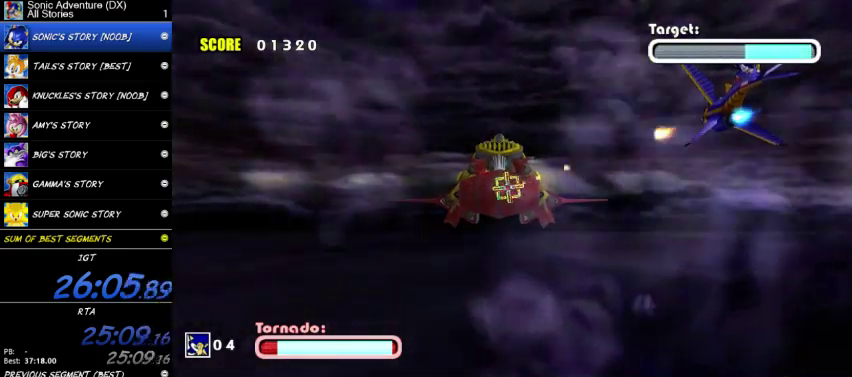
{"buttons": ["A"], "left_stick": "center", "right_stick": "center", "events": [[467, "A", "down"]]}
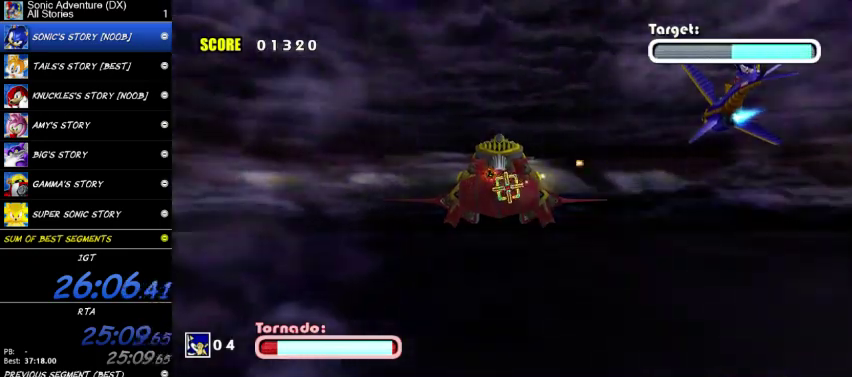
{"buttons": [], "left_stick": "center", "right_stick": "center", "events": [[33, "A", "up"], [267, "A", "down"], [333, "A", "up"], [400, "A", "down"], [467, "A", "up"]]}
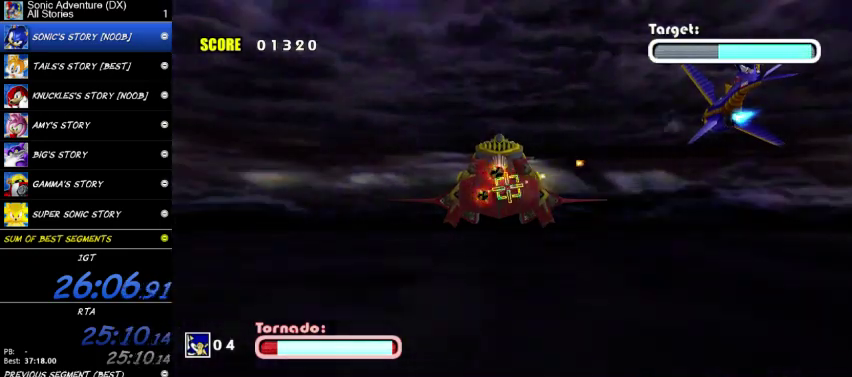
{"buttons": ["A"], "left_stick": "center", "right_stick": "center", "events": [[67, "A", "down"], [133, "A", "up"], [200, "A", "down"], [300, "A", "up"], [367, "A", "down"]]}
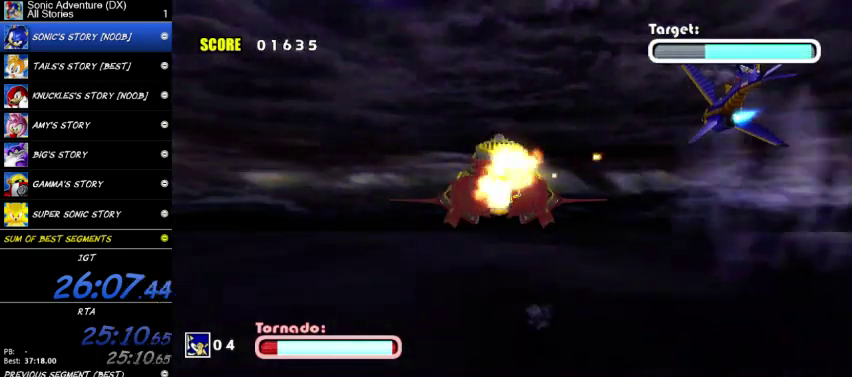
{"buttons": ["A"], "left_stick": "center", "right_stick": "center", "events": [[100, "A", "up"], [200, "A", "down"], [267, "A", "up"], [500, "A", "down"]]}
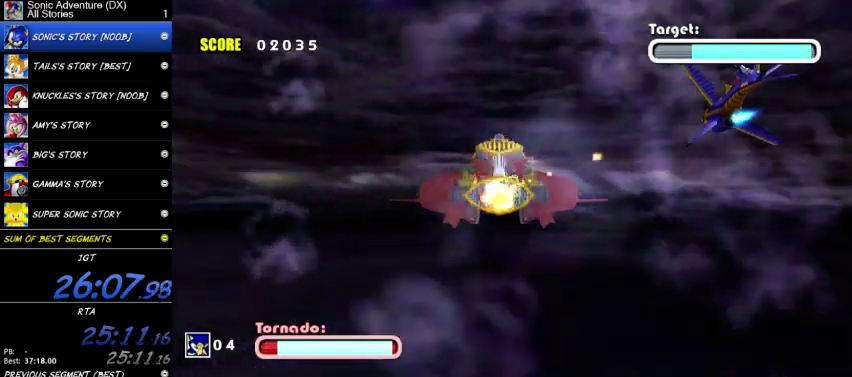
{"buttons": ["A"], "left_stick": "center", "right_stick": "center", "events": [[67, "A", "up"], [167, "A", "down"], [233, "A", "up"], [300, "A", "down"], [367, "A", "up"], [467, "A", "down"]]}
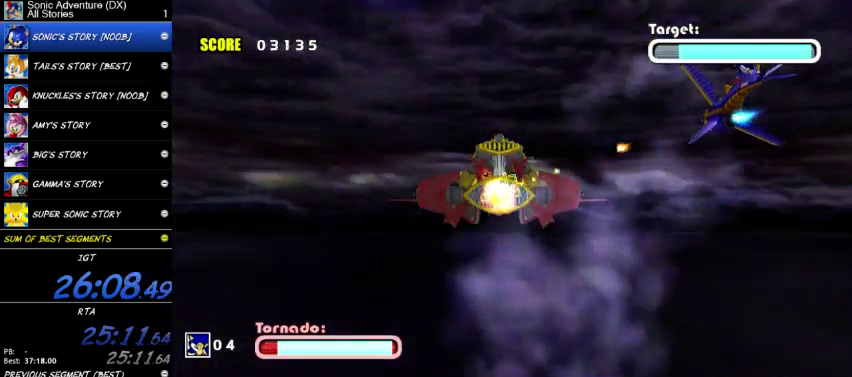
{"buttons": ["A"], "left_stick": "center", "right_stick": "center", "events": [[33, "A", "up"], [300, "A", "down"], [367, "A", "up"], [467, "A", "down"]]}
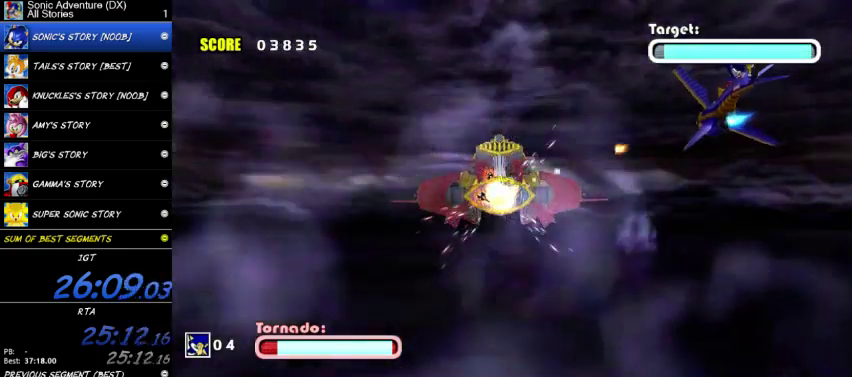
{"buttons": [], "left_stick": "center", "right_stick": "center", "events": [[67, "A", "up"], [133, "A", "down"], [200, "A", "up"], [300, "A", "down"], [367, "A", "up"]]}
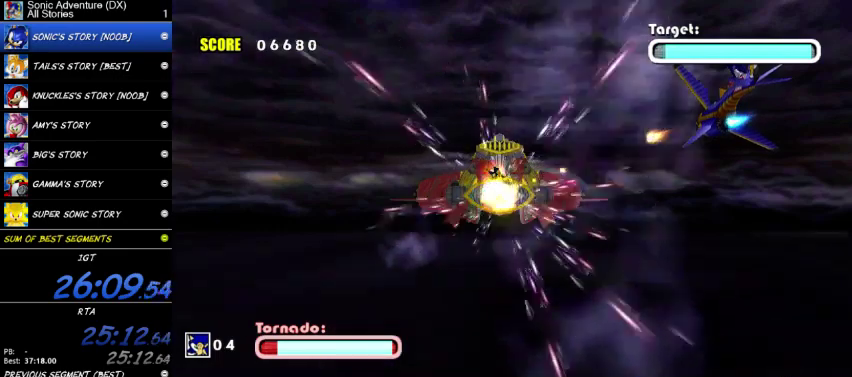
{"buttons": [], "left_stick": "center", "right_stick": "center", "events": [[267, "A", "down"], [500, "A", "up"]]}